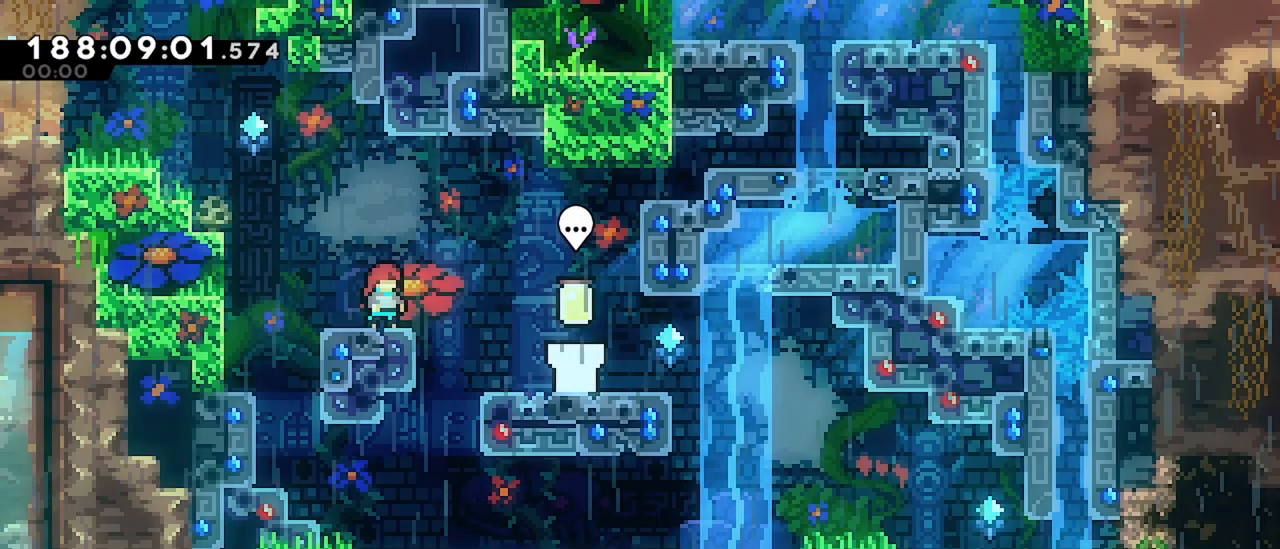
Gameplay with keyboard; each line is a JSON object with the keys held at the frame after it. "events" lists presses ("down") and releases ("up") of "dash", "demo", "down", "grab", "jump", "jump2", "left", "menu", "right" and "up" between this image and that frame as [ms after this image, input, new state], when the widget could be followed in between. No other keys are recorded. Mouse input is not recorded. Key names are as the overlay labels them; some are game actions (e.g. jump) rather than physical keys.
{"keys": ["right"], "events": [[133, "right", "down"], [233, "jump", "down"], [267, "jump", "up"]]}
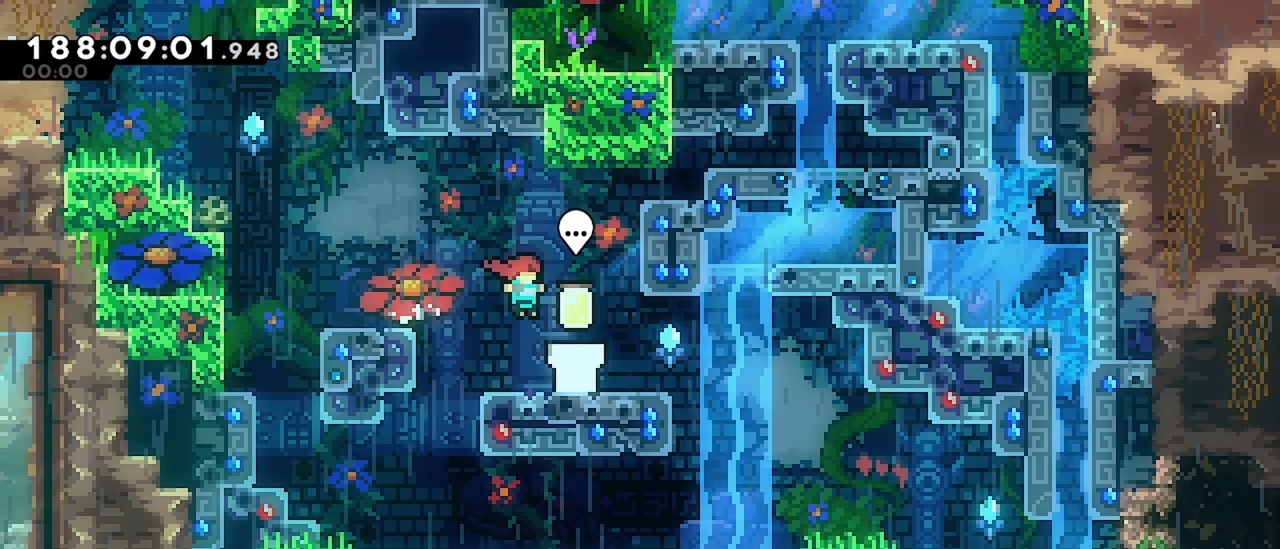
{"keys": [], "events": [[67, "right", "up"], [200, "dash", "down"], [383, "dash", "up"]]}
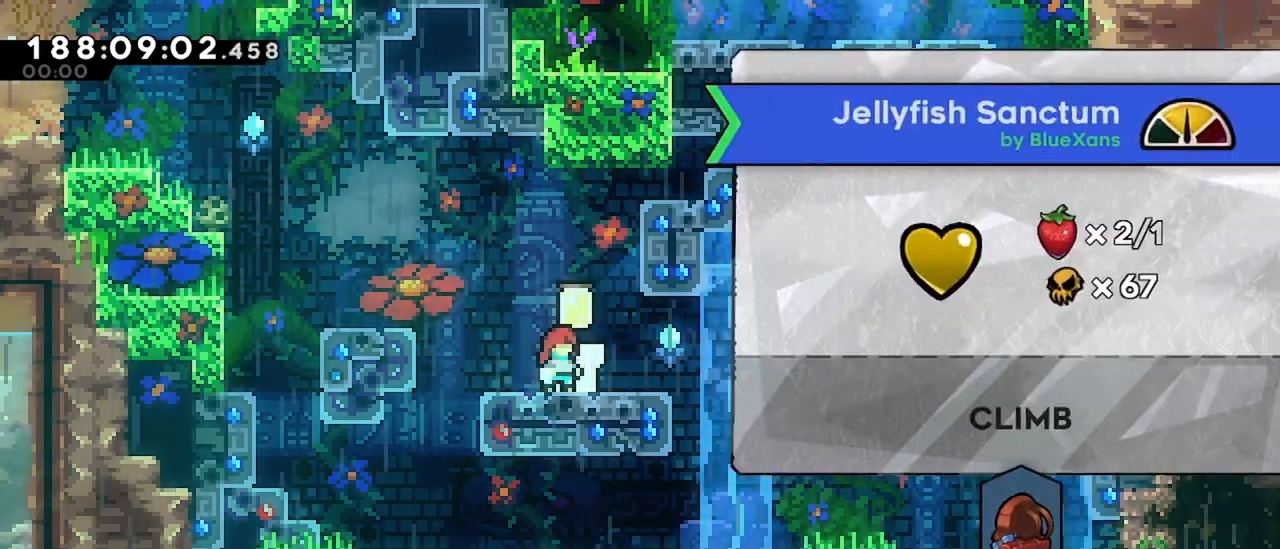
{"keys": [], "events": []}
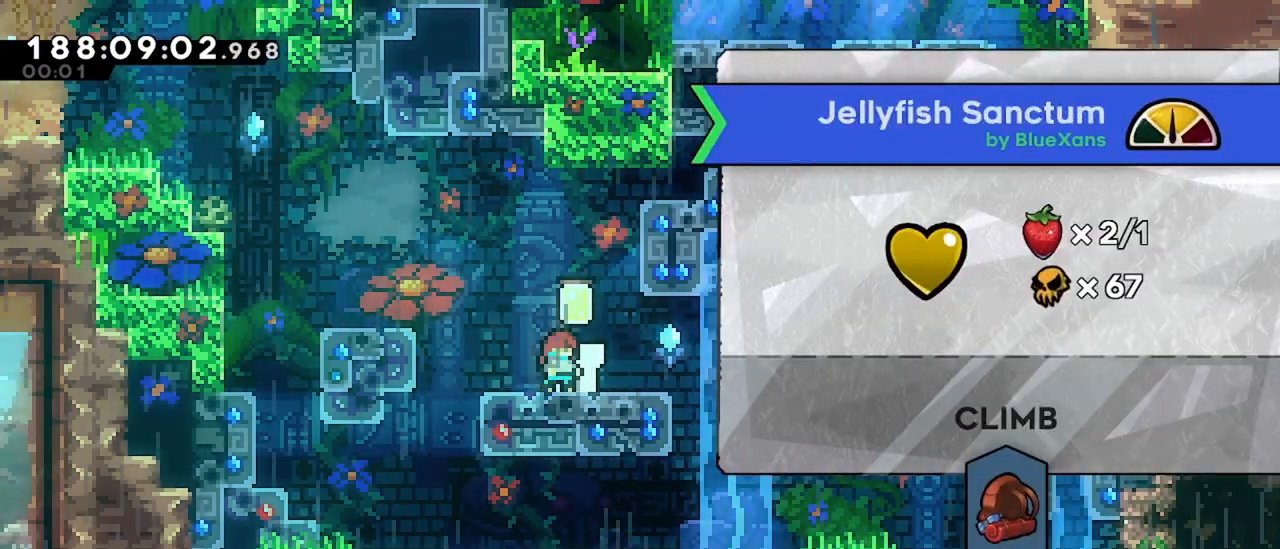
{"keys": [], "events": []}